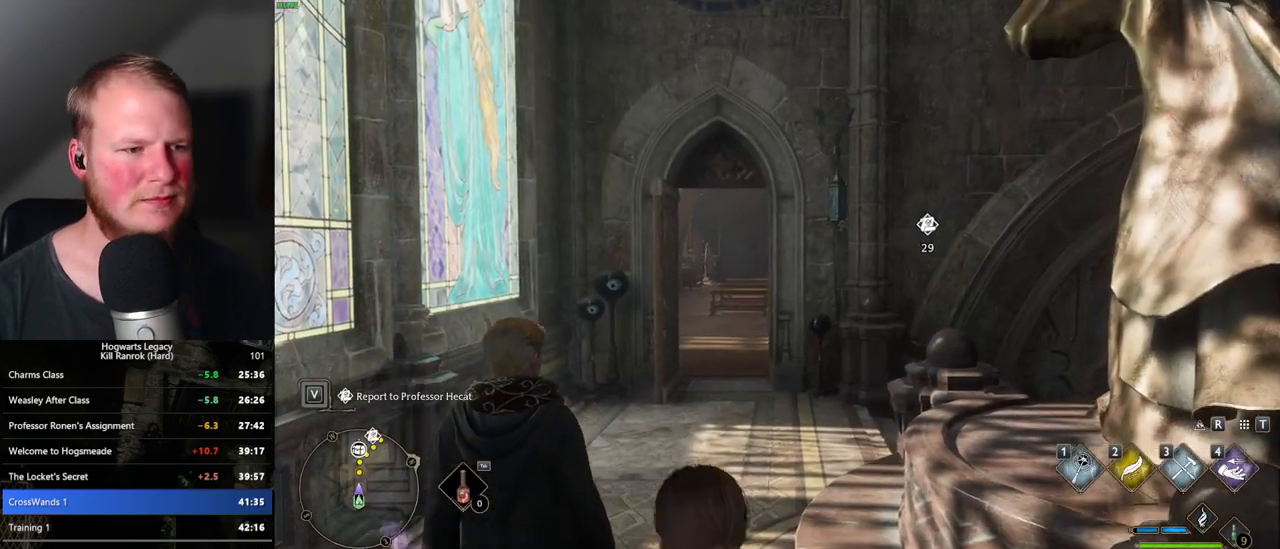
Gameplay with keyboard and mouse; each line is a JSON object with the keys and mouse buttons held at the frame after it. "events" lists presses ("down") and releases ("up") of ".", "/", "0", "1", "2", "3", "4", "5", "6", "7", "8", "9", "a", "alt_l", "alt_r", "b", "backslash", "backspace", "c", "caps_lock", "comma", "ctrl_l", "ctrl_r", "d", "e", "equals", "escape", "f", "f1", "f10", "f11", "f12", "f2", "f3", "f4", "f5", "f6", "f7", "f8", "f9", "g", "h", "i", "j", "k", "l", "lbracket", "m", "minus", "n", "o", "p", "q", "quote", "r", "rbracket", "return", "s", "semicolon", "shift_l", "shift_r", "space", "super_l", "super_r", "t", "tab", "tilde", "u", "v", "w", "x", "y", "z", "mouse_left", "mouse_wheel", "mouse_right", "mouse_mb4" and "mouse_mb5" between this image and that frame as [ms after this image, input, new state], when the widget could be followed in between. "mouse_left", "mouse_wheel", "mouse_right", "mouse_mb4", "mouse_mb5" = the "left", "wheel", "right", "mb4", "mb5" buttons of the "mouse" list. No other keys are recorded. "wheel" means that the mouse wheel is clicked or scrolled. Mouse movement is not recorded.
{"keys": ["w"], "mouse": [], "events": [[350, "w", "down"]]}
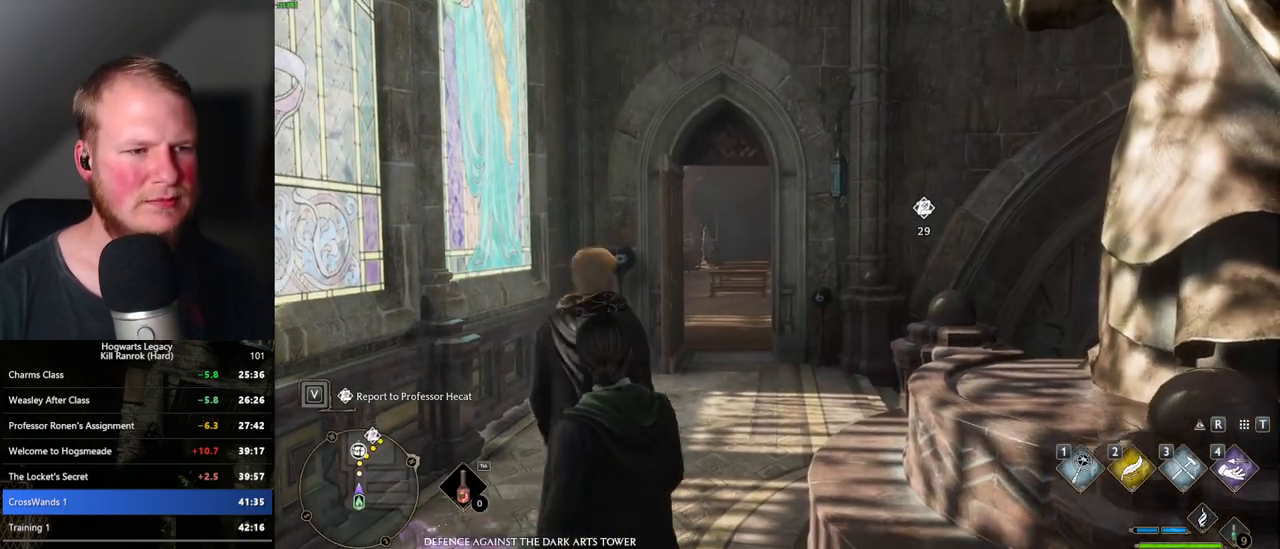
{"keys": ["space", "w"], "mouse": [], "events": [[400, "space", "down"]]}
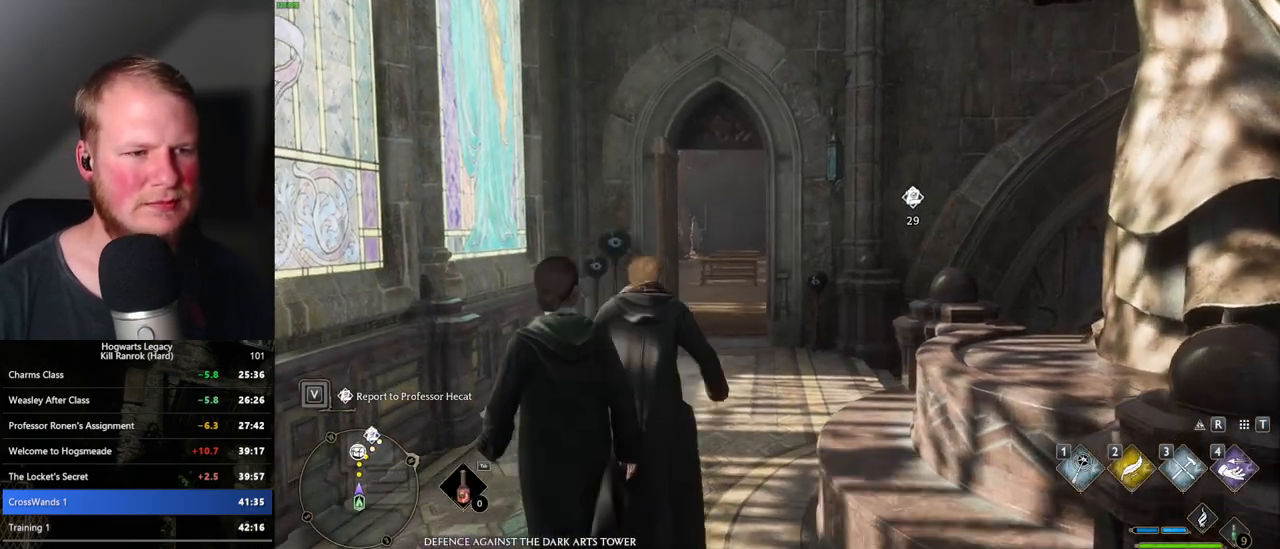
{"keys": ["w"], "mouse": [], "events": [[17, "space", "up"], [83, "space", "down"], [167, "space", "up"], [217, "shift_l", "down"], [333, "shift_l", "up"]]}
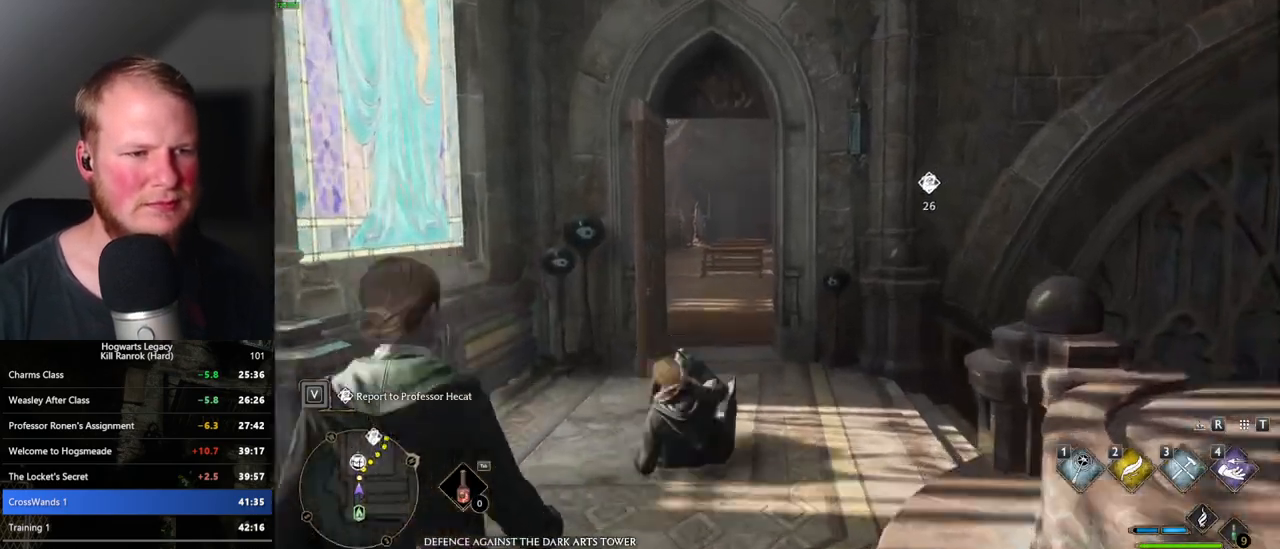
{"keys": ["w"], "mouse": [], "events": []}
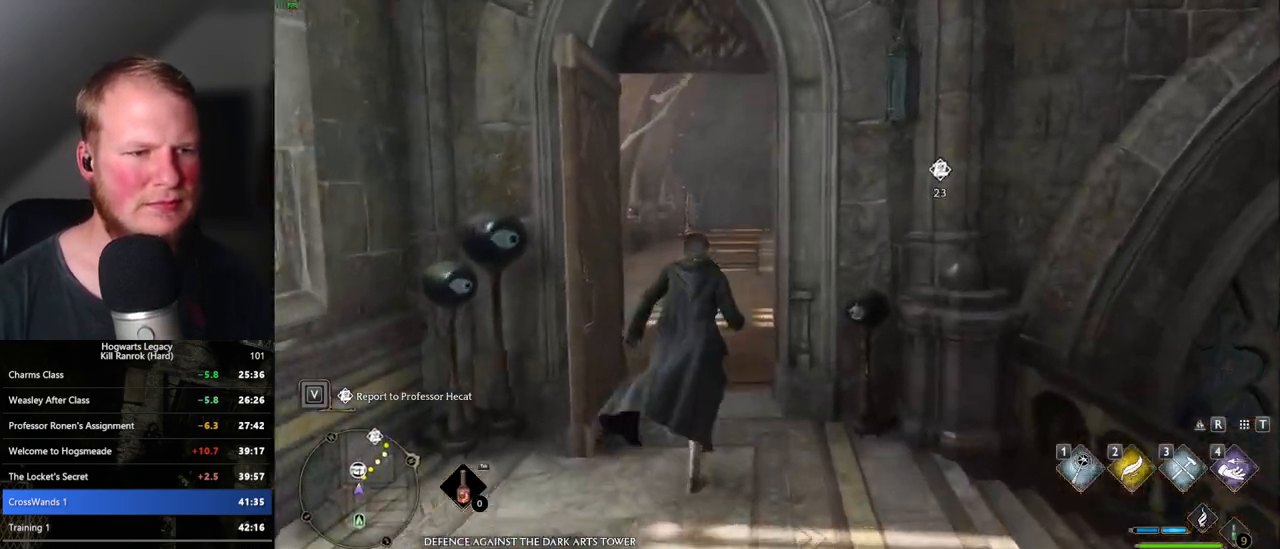
{"keys": ["w"], "mouse": [], "events": []}
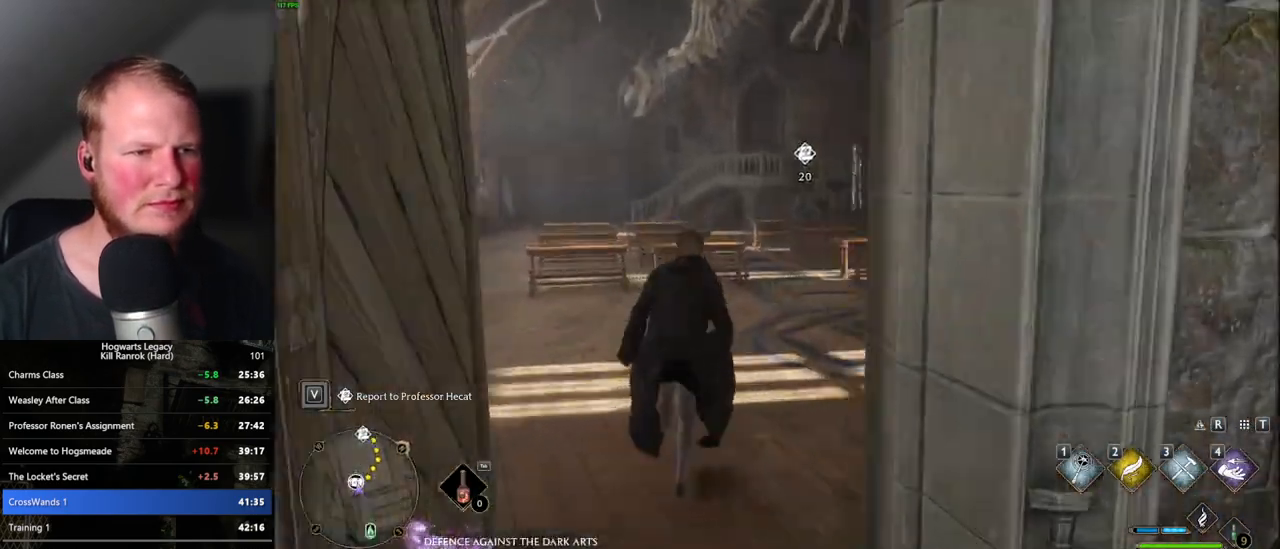
{"keys": ["w"], "mouse": [], "events": [[200, "d", "down"], [300, "d", "up"]]}
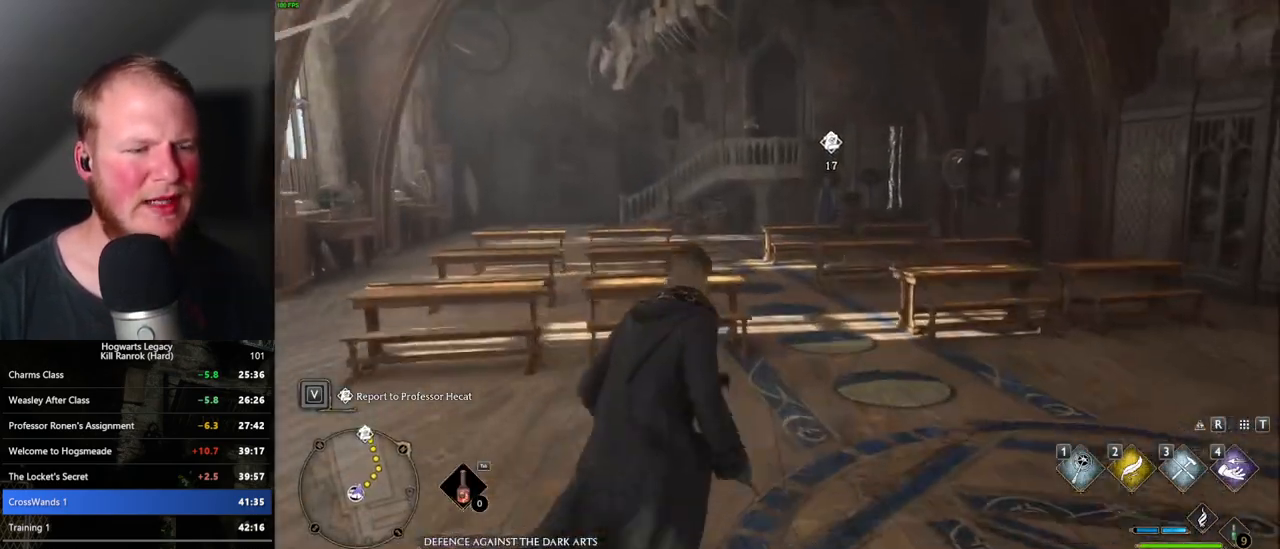
{"keys": ["w"], "mouse": [], "events": [[17, "d", "down"], [100, "d", "up"]]}
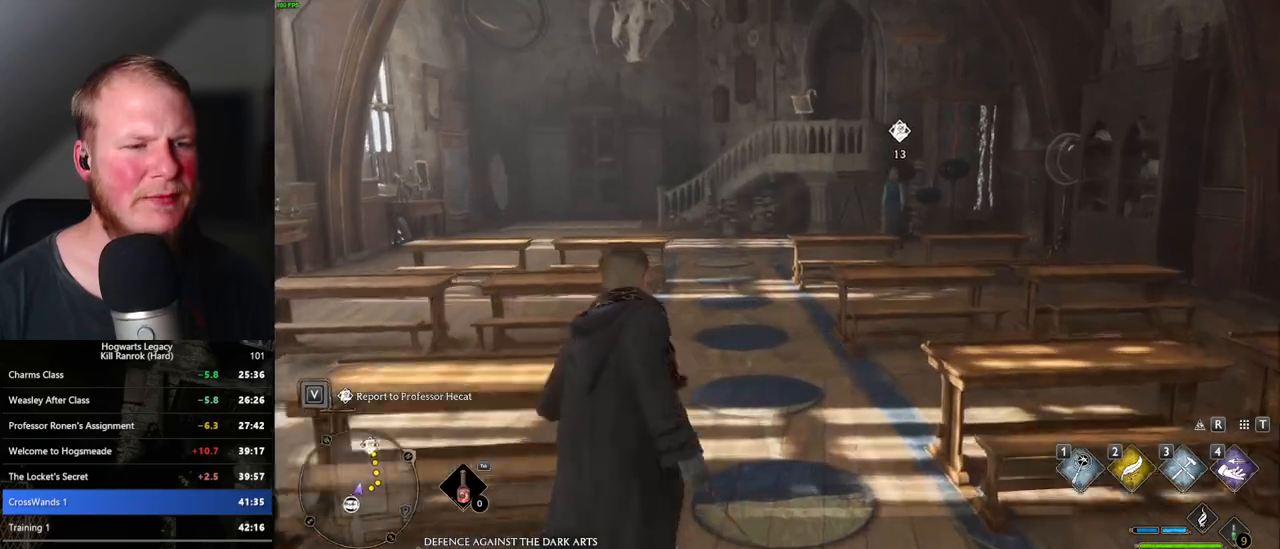
{"keys": ["w"], "mouse": [], "events": []}
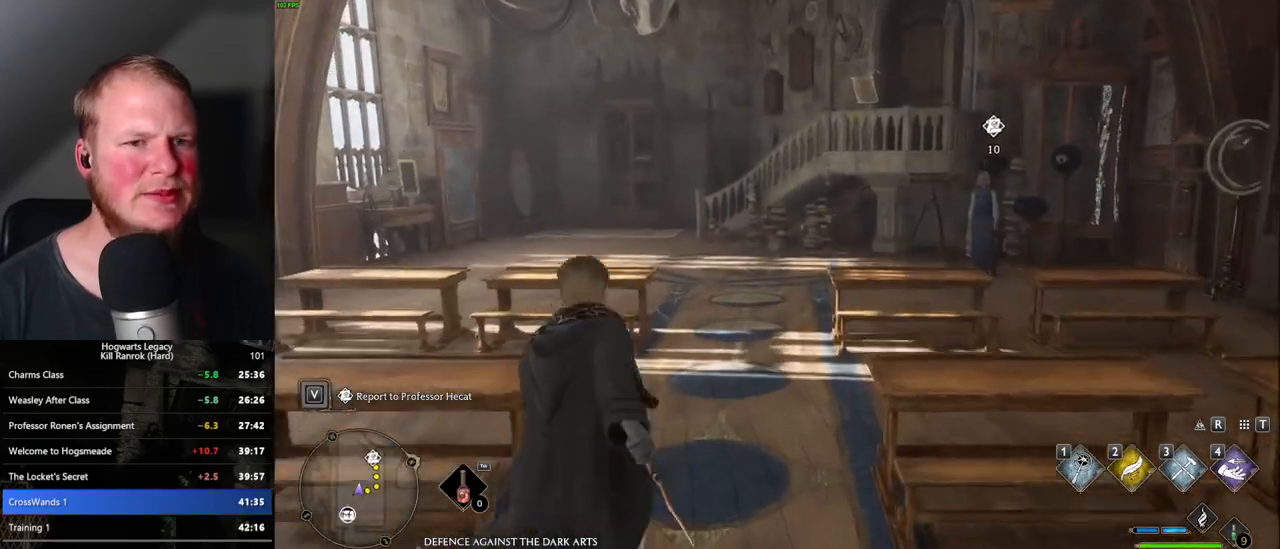
{"keys": ["w"], "mouse": [], "events": []}
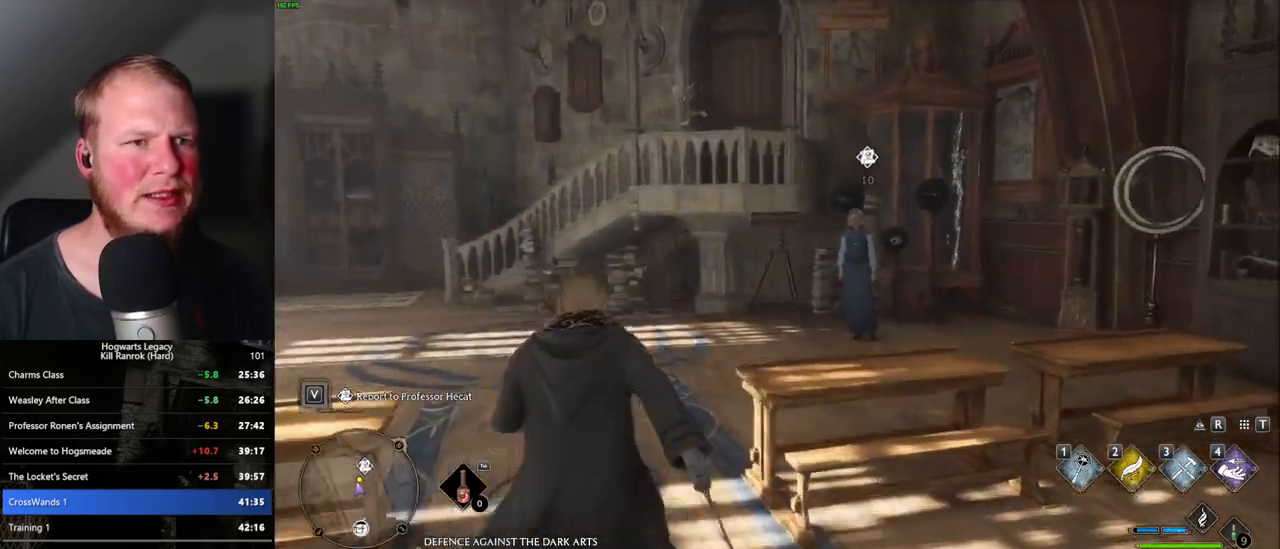
{"keys": ["w"], "mouse": [], "events": []}
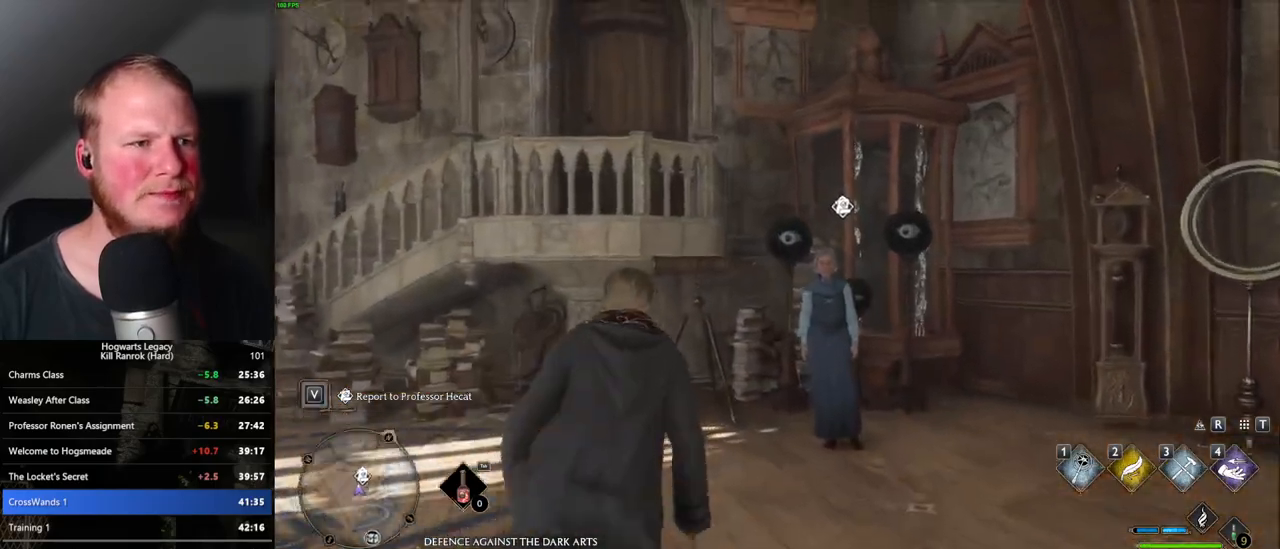
{"keys": [], "mouse": [], "events": [[150, "r", "down"], [167, "4", "down"], [200, "4", "up"], [250, "r", "up"], [350, "w", "up"]]}
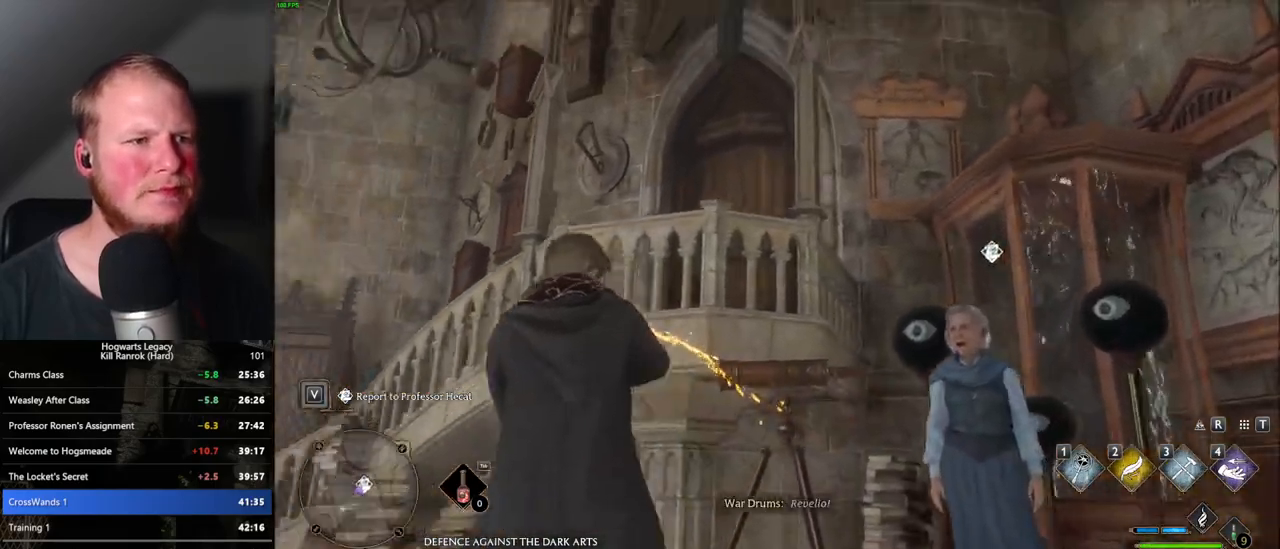
{"keys": [], "mouse": [], "events": [[217, "4", "down"], [300, "4", "up"], [367, "4", "down"], [433, "4", "up"]]}
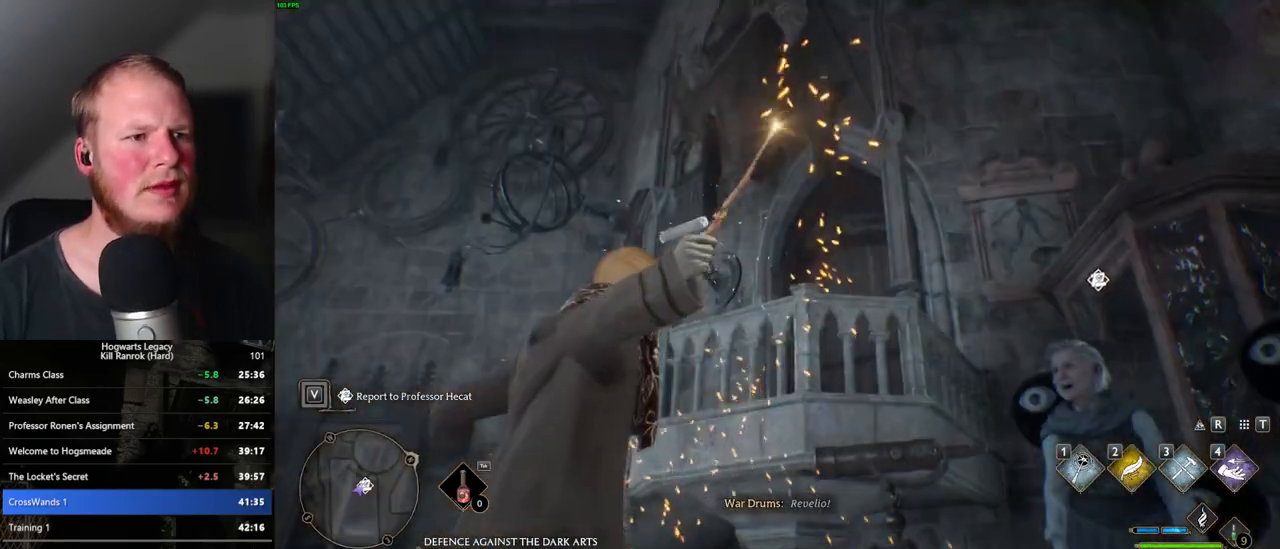
{"keys": [], "mouse": [], "events": [[17, "4", "down"], [67, "4", "up"], [150, "4", "down"], [200, "4", "up"], [300, "4", "down"], [367, "4", "up"]]}
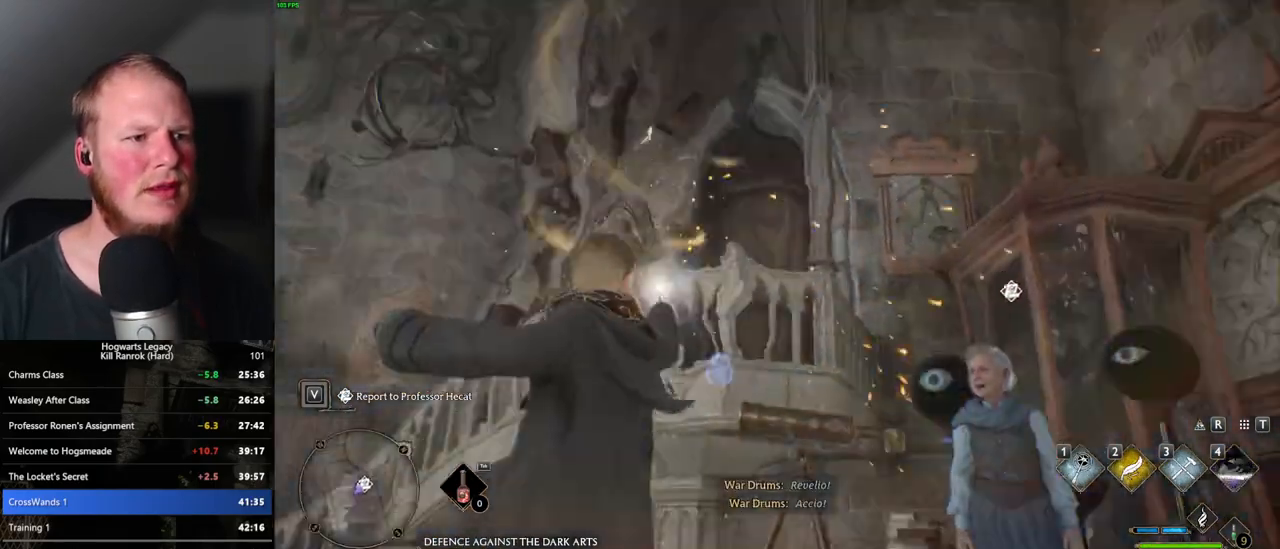
{"keys": ["space"], "mouse": [], "events": [[267, "space", "down"], [350, "space", "up"], [450, "space", "down"]]}
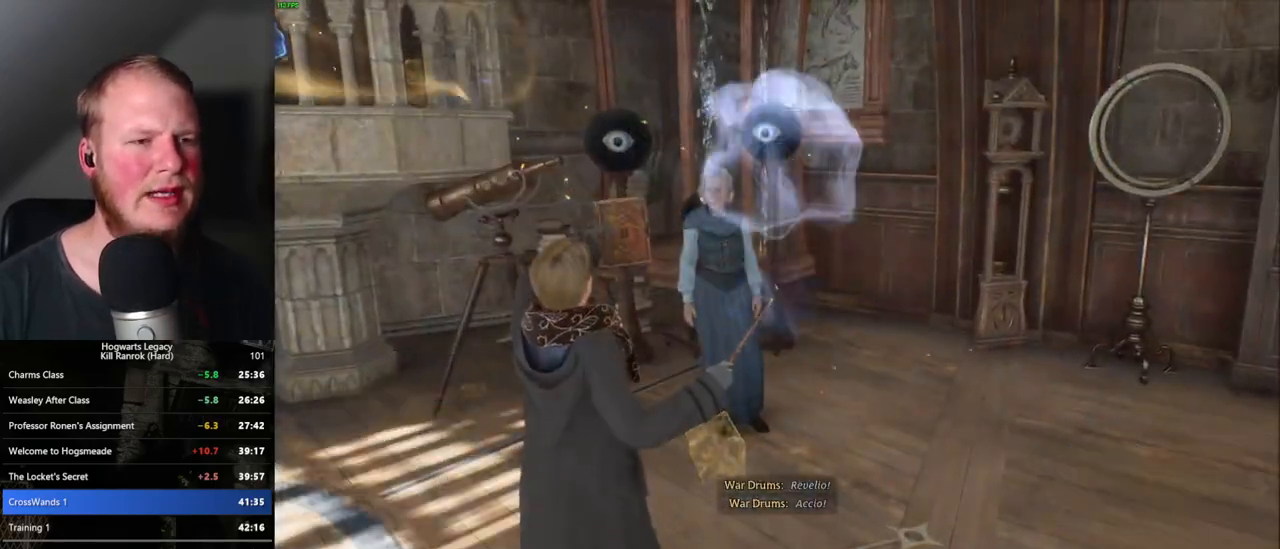
{"keys": [], "mouse": [], "events": [[17, "space", "up"], [117, "space", "down"], [167, "space", "up"], [267, "space", "down"], [300, "space", "up"], [417, "space", "down"], [467, "space", "up"]]}
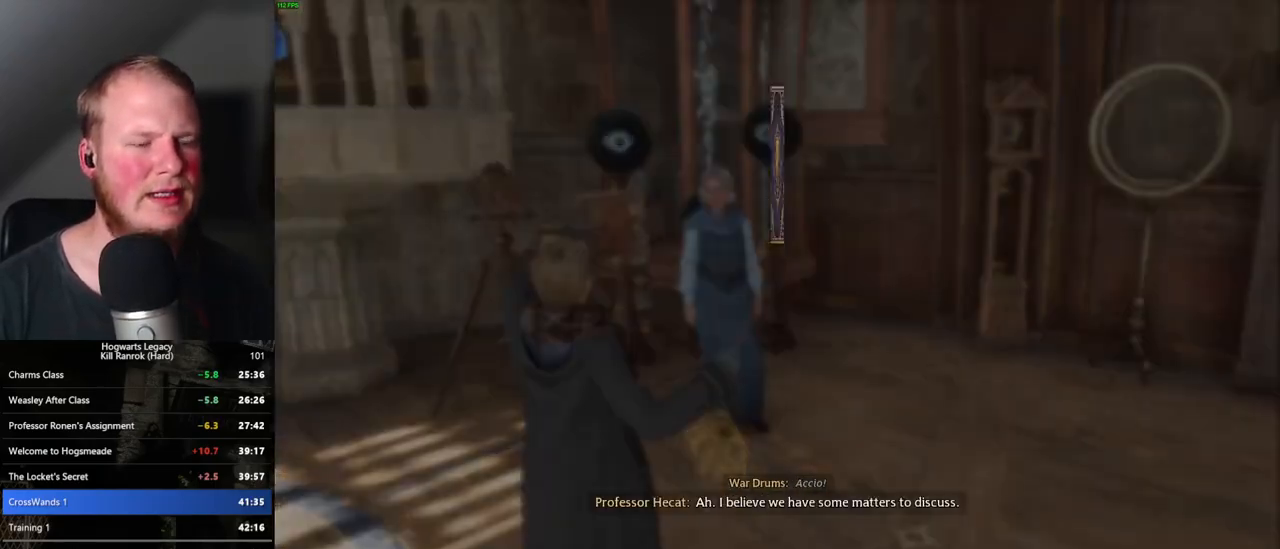
{"keys": ["space"], "mouse": [], "events": [[33, "space", "down"], [100, "space", "up"], [200, "space", "down"], [267, "space", "up"], [483, "space", "down"]]}
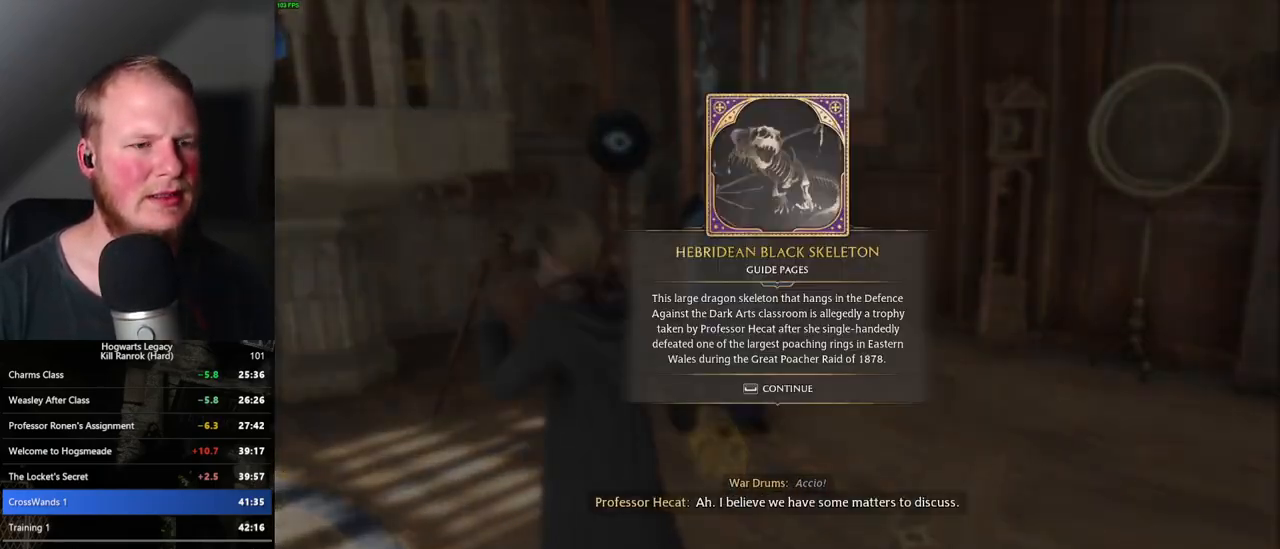
{"keys": ["f", "w"], "mouse": [], "events": [[200, "space", "up"], [200, "w", "down"], [333, "shift_l", "down"], [467, "f", "down"], [467, "shift_l", "up"]]}
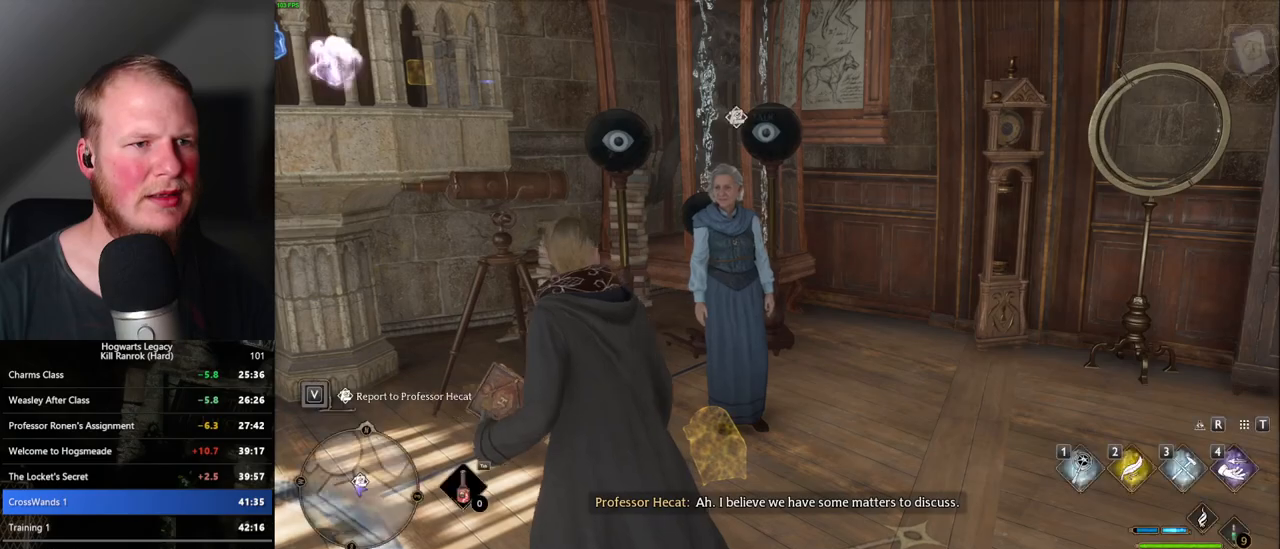
{"keys": [], "mouse": [], "events": [[50, "f", "up"], [133, "f", "down"], [217, "f", "up"], [283, "f", "down"], [333, "w", "up"], [367, "f", "up"]]}
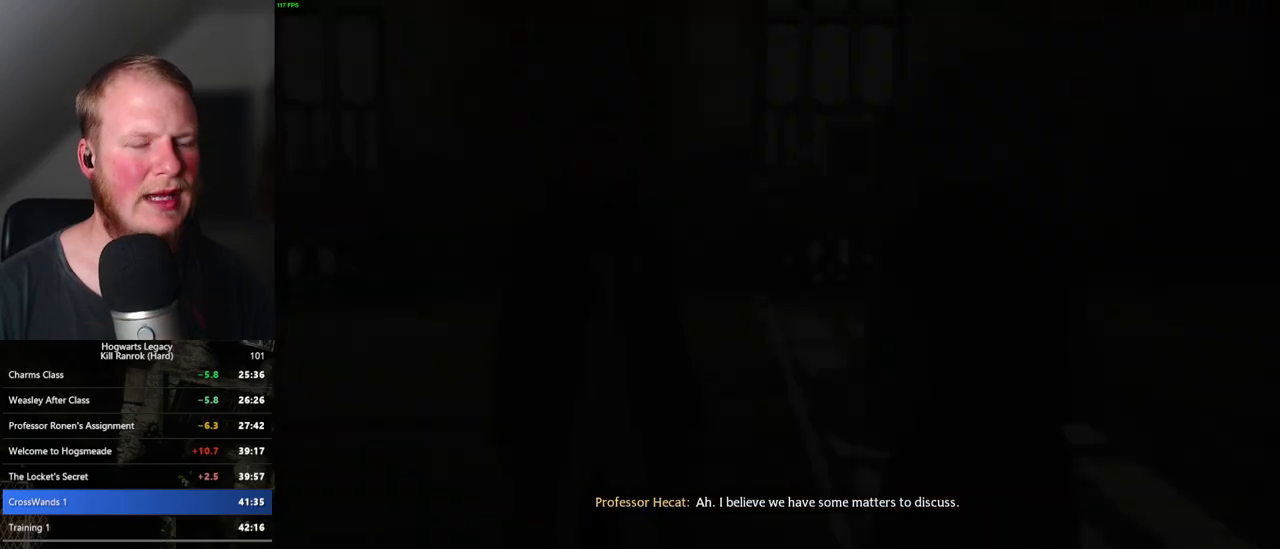
{"keys": ["q"], "mouse": [], "events": [[17, "q", "down"], [50, "space", "down"], [100, "mouse_wheel", "down"], [117, "mouse_wheel", "up"], [117, "q", "up"], [133, "mouse_wheel", "down"], [133, "space", "up"], [167, "mouse_wheel", "up"], [183, "q", "down"], [217, "space", "down"], [267, "q", "up"], [283, "space", "up"], [350, "q", "down"], [350, "space", "down"], [433, "q", "up"], [433, "space", "up"], [467, "mouse_wheel", "down"], [500, "mouse_wheel", "up"], [500, "q", "down"]]}